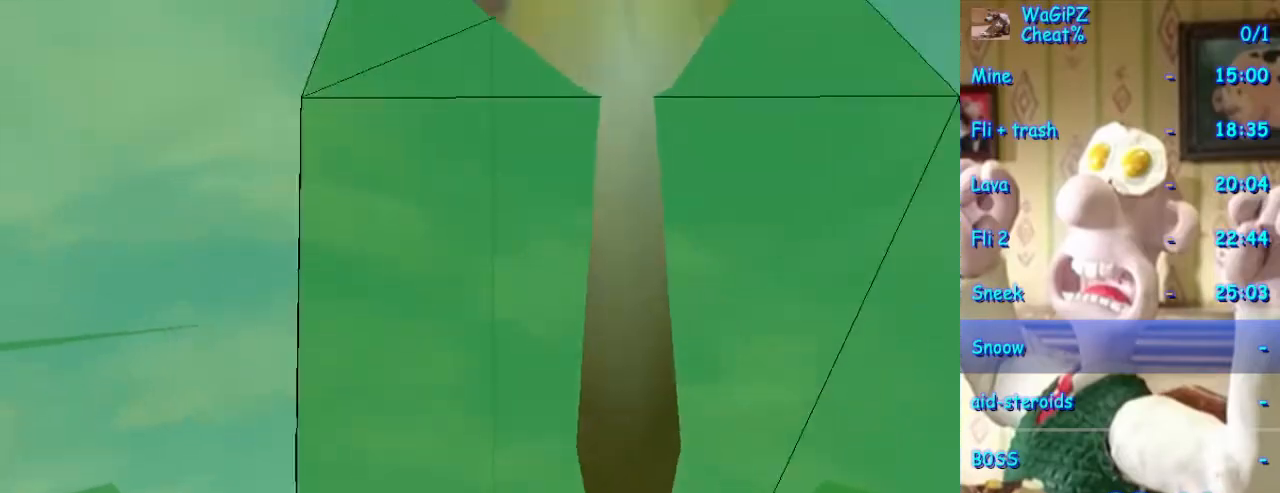
Gameplay with a controller (Xbox layout); each line is a JSON object with the inputs held at the frame after it. "events" lists button and stick changes between this image and that frame as [ms after this image, input, new state], when the widget could be followed in between. Not read: L1 L2 L3 R2 R3 START.
{"buttons": [], "left_stick": "center", "right_stick": "center", "events": []}
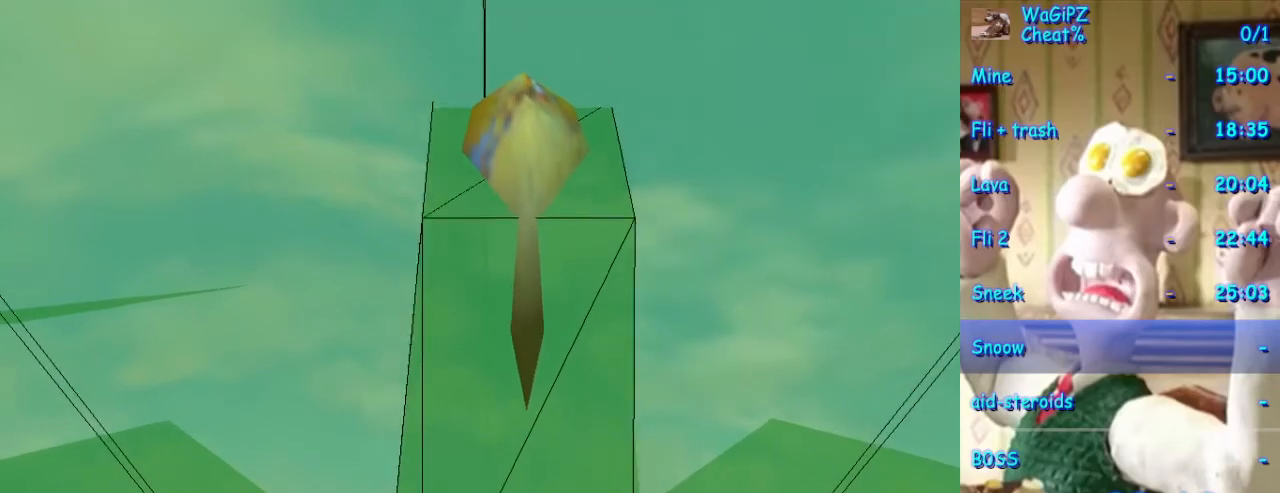
{"buttons": [], "left_stick": "up-left", "right_stick": "center", "events": [[267, "left_stick", "up-left"]]}
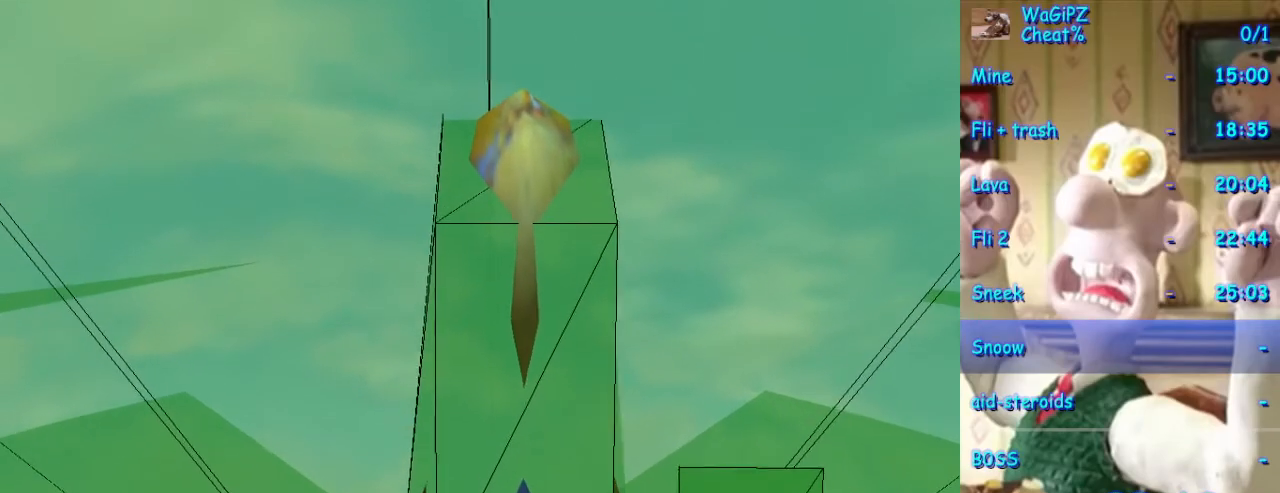
{"buttons": ["Y"], "left_stick": "center", "right_stick": "center", "events": [[117, "left_stick", "center"], [283, "Y", "down"], [367, "Y", "up"], [500, "Y", "down"]]}
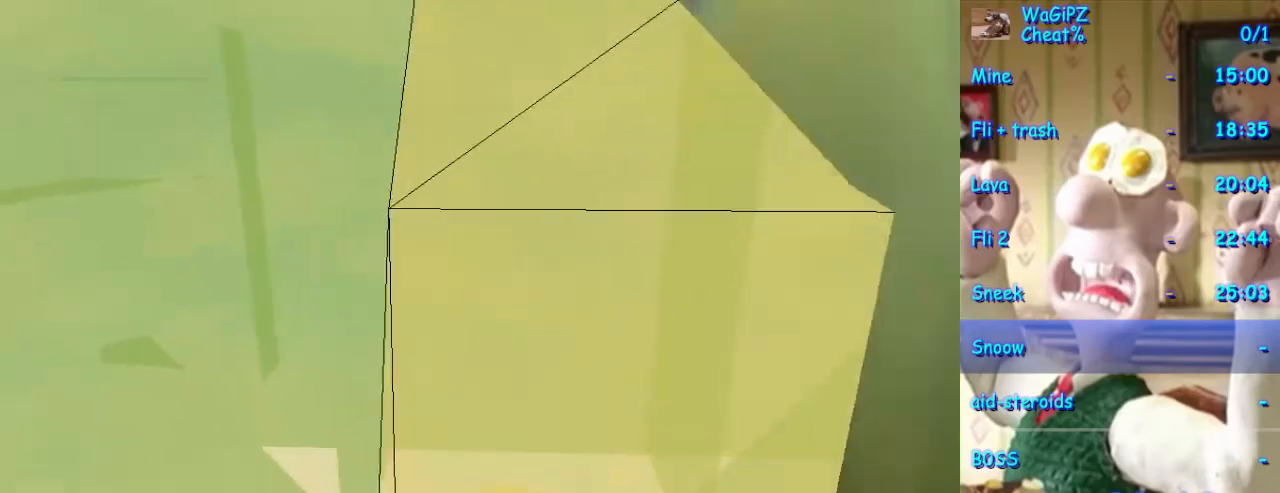
{"buttons": [], "left_stick": "center", "right_stick": "center"}